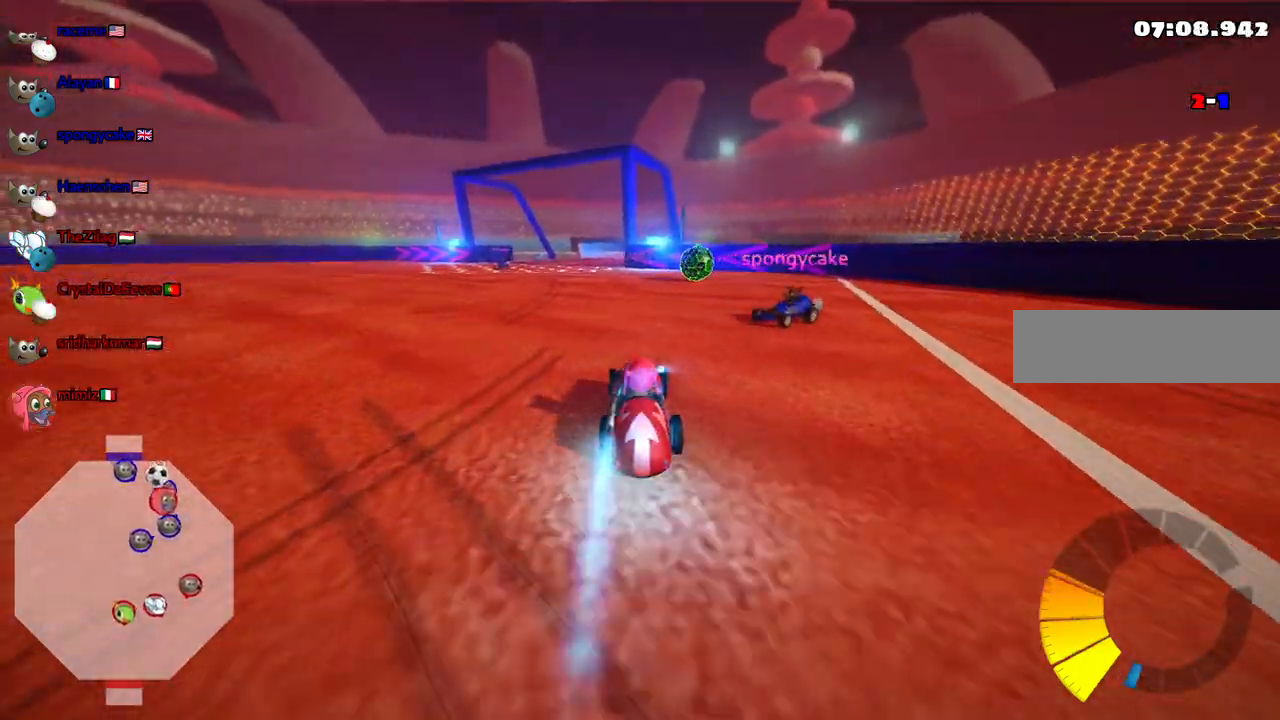
Gameplay with keyboard; each line is a JSON object with the keys held at the frame after it. "events" lists presses ("down") and releases ("up") of ".", "/", "alt_r", "b", "c", "comma", "ctrl_r", "d", "down", "f", "g", "h", "j", "k", "l", "left", "m", "n", "quote", "return", "right", "semicolon", "shift_r", "space", "super", "up" and "v" between this image and that frame as [ms after this image, input, new state], when the widget could be followed in between. No other keys are recorded. Mouse input is not recorded.
{"keys": ["left", "up"], "events": [[50, "n", "up"], [283, "left", "down"], [283, "m", "down"], [417, "m", "up"]]}
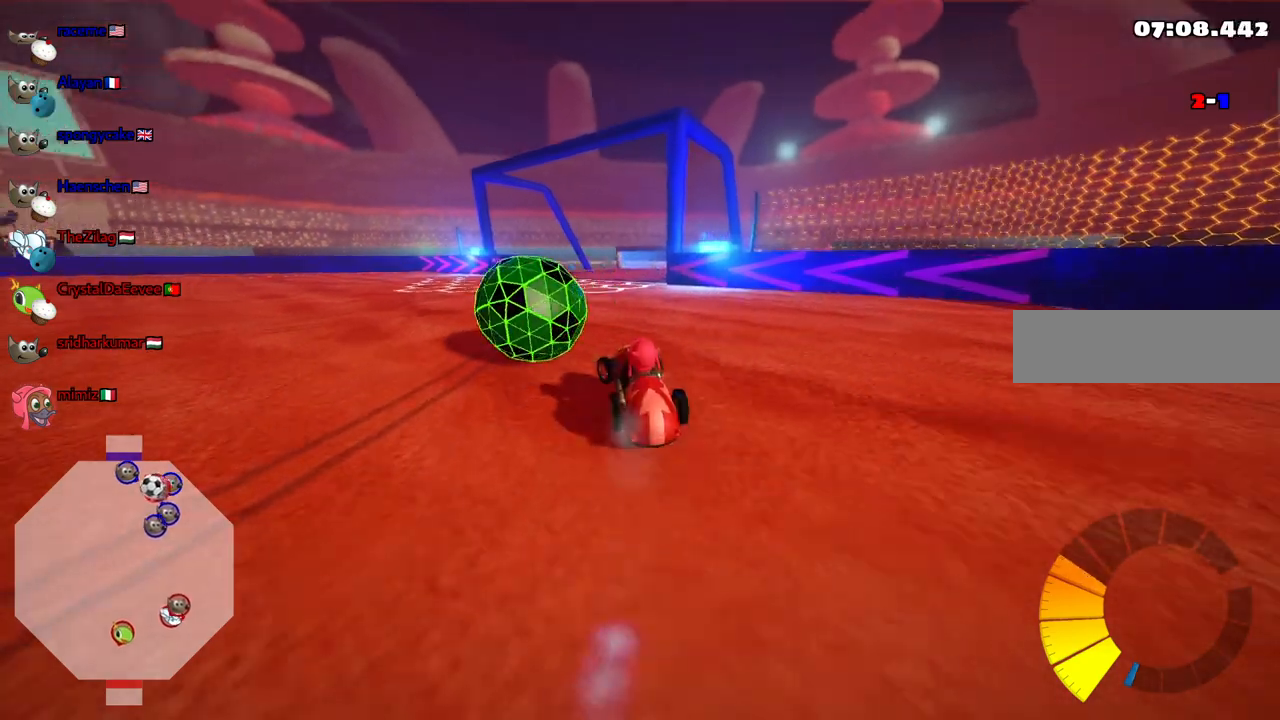
{"keys": ["up"], "events": [[200, "n", "down"], [300, "left", "up"], [350, "n", "up"]]}
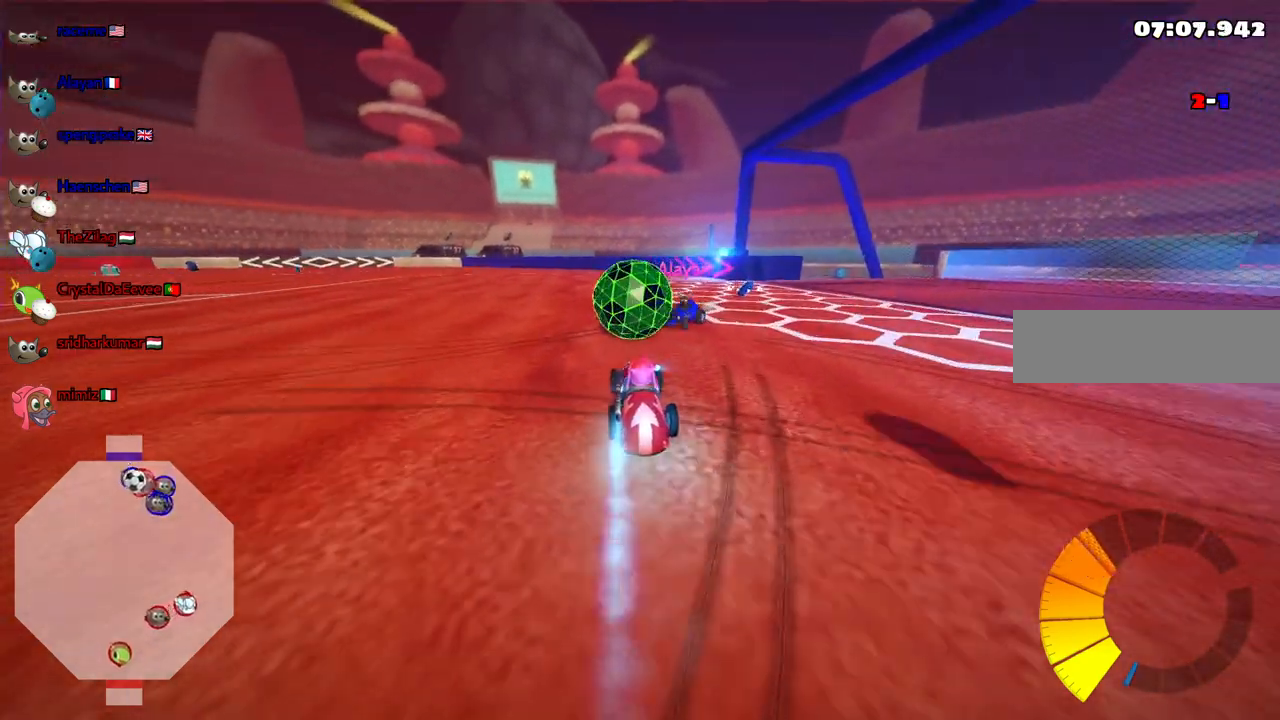
{"keys": ["left", "m", "up"], "events": [[217, "left", "down"], [317, "m", "down"]]}
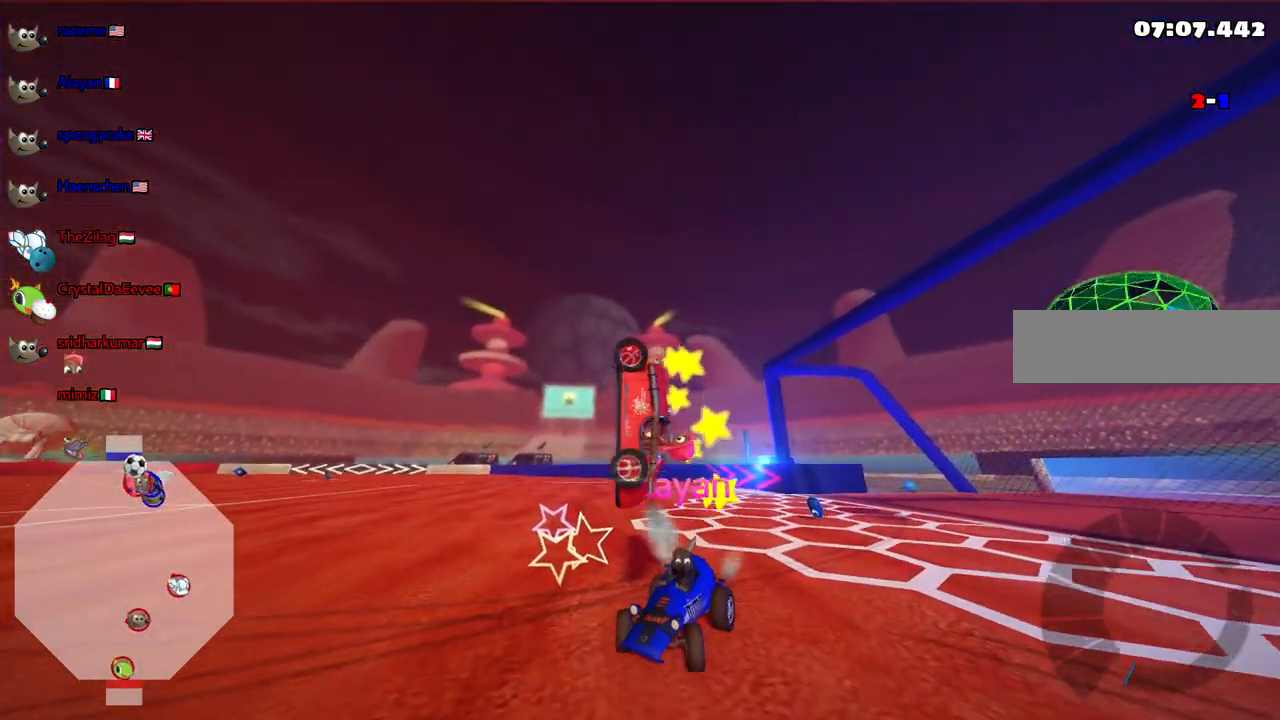
{"keys": ["up"], "events": [[100, "m", "up"], [200, "left", "up"]]}
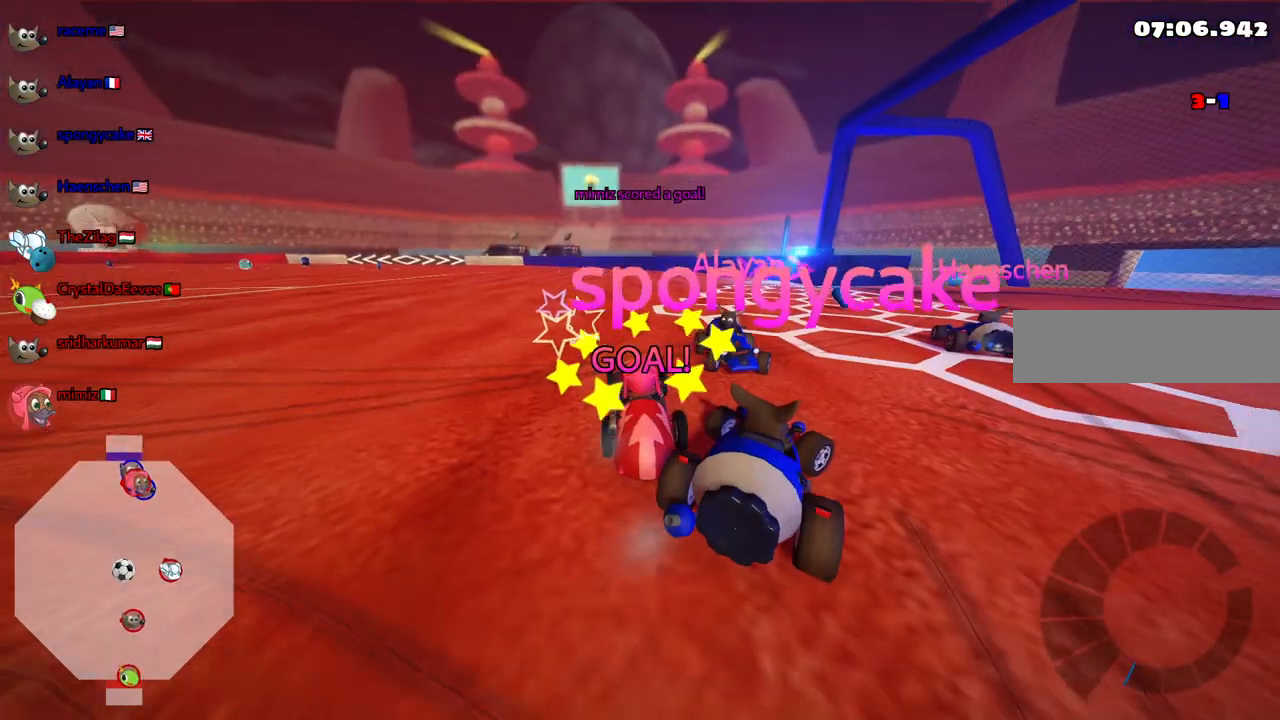
{"keys": ["b", "up"], "events": [[500, "b", "down"]]}
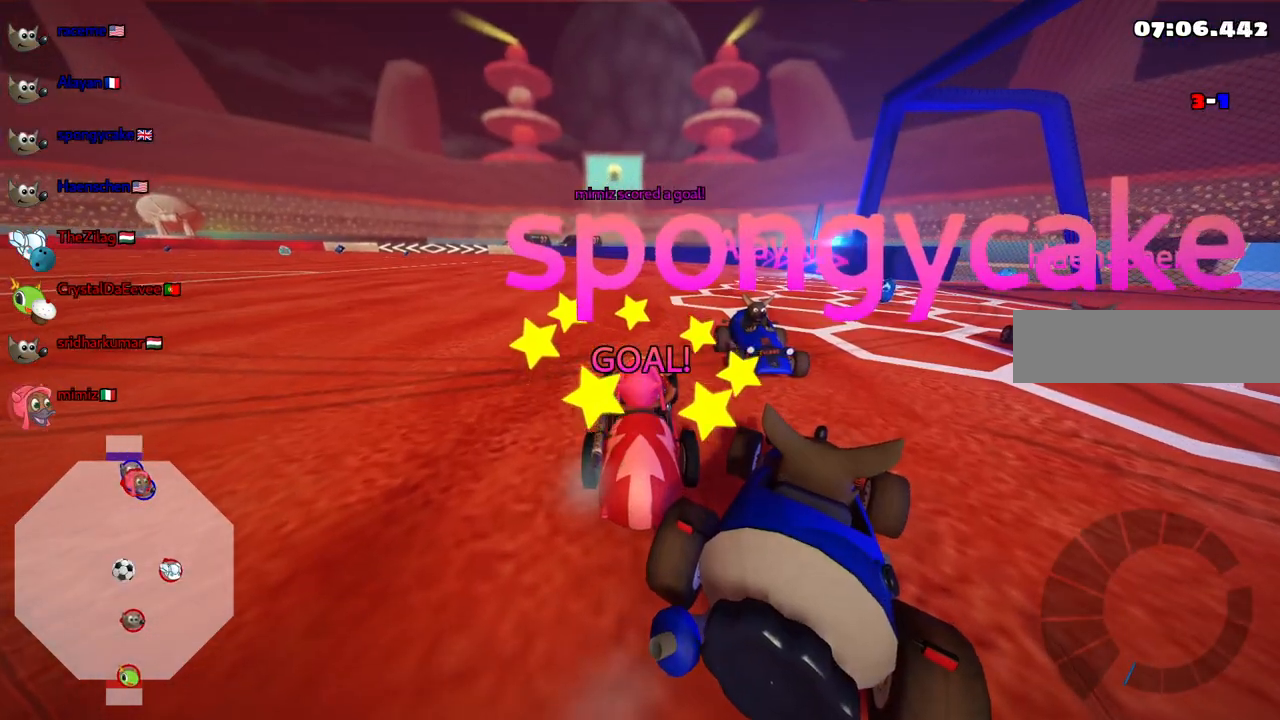
{"keys": ["b", "up"], "events": []}
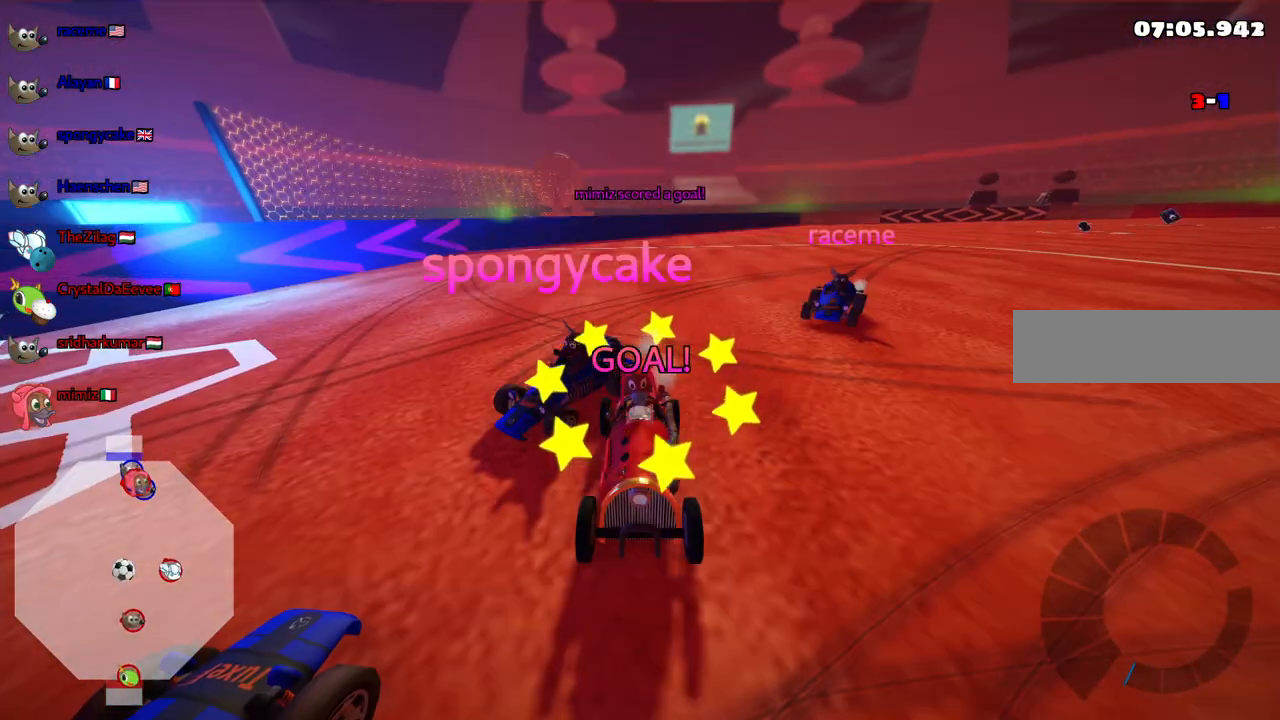
{"keys": ["up"], "events": [[150, "b", "up"]]}
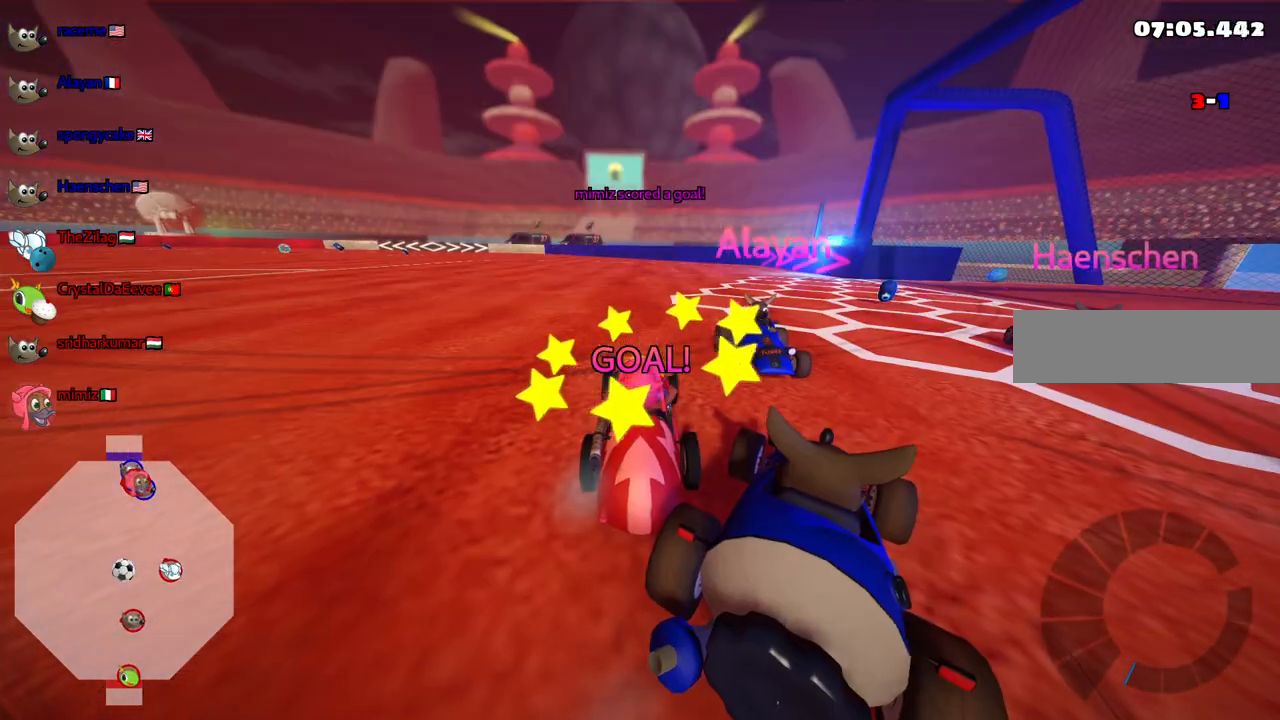
{"keys": ["up"], "events": []}
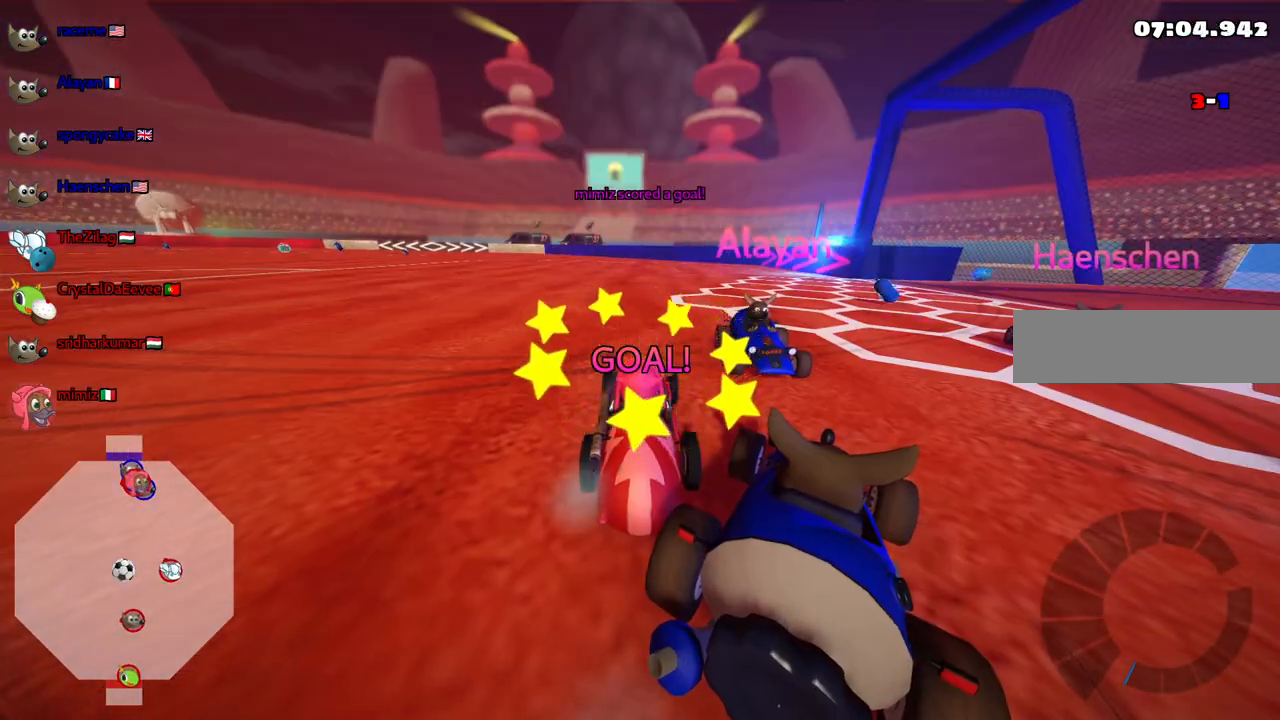
{"keys": ["up"], "events": []}
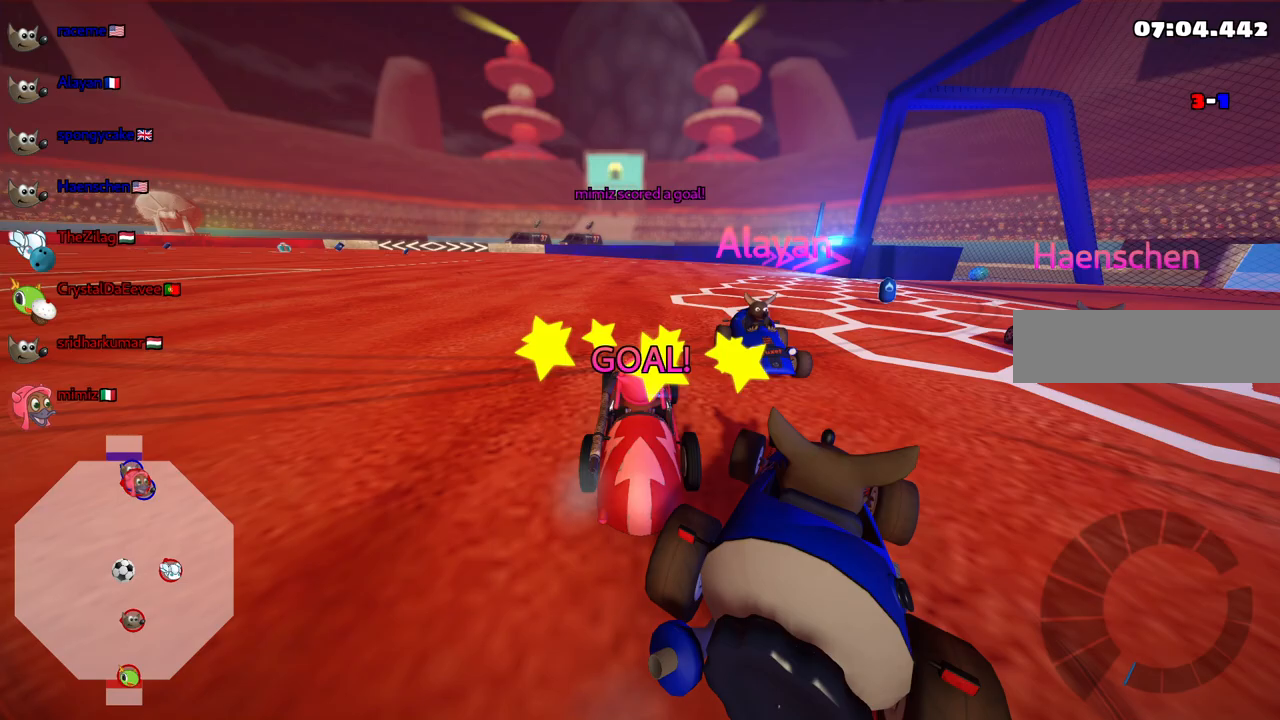
{"keys": ["n", "right", "up"], "events": [[67, "n", "down"], [483, "right", "down"]]}
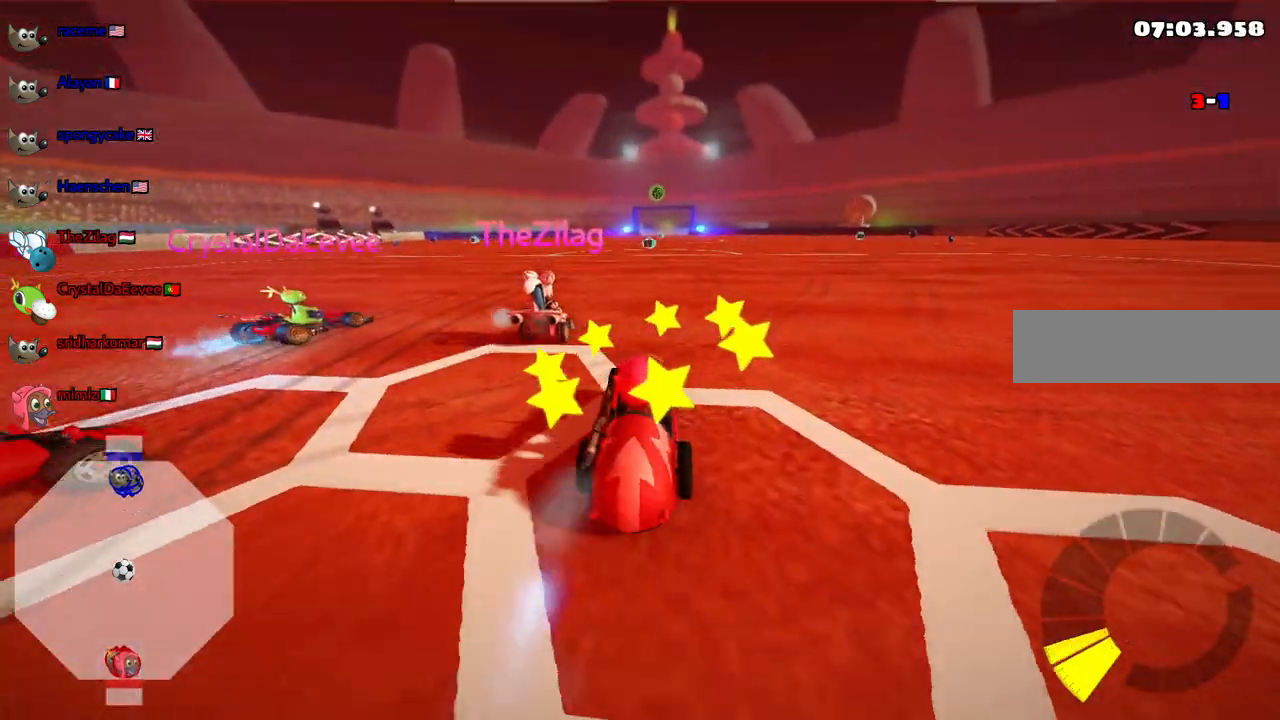
{"keys": ["right"], "events": [[167, "n", "up"], [217, "left", "down"], [217, "right", "up"], [267, "m", "down"], [267, "right", "down"], [317, "left", "up"], [450, "m", "up"], [483, "up", "up"]]}
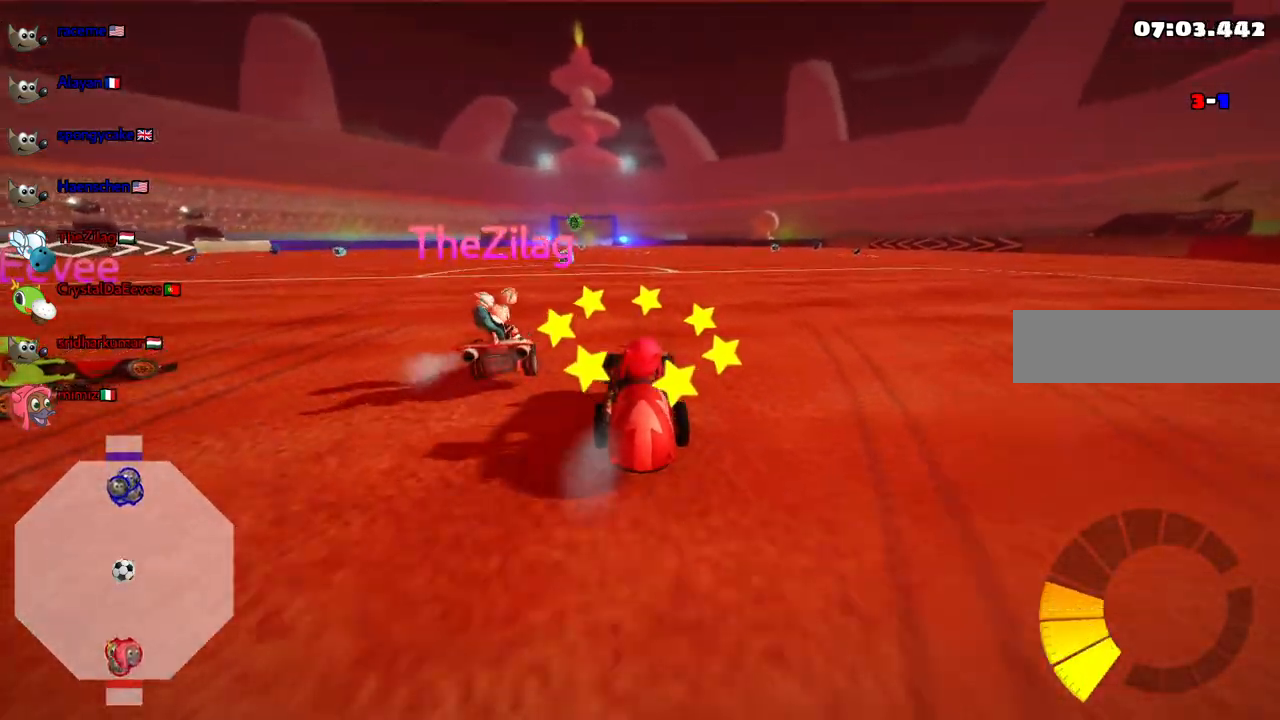
{"keys": ["down"], "events": [[50, "down", "down"], [183, "right", "up"]]}
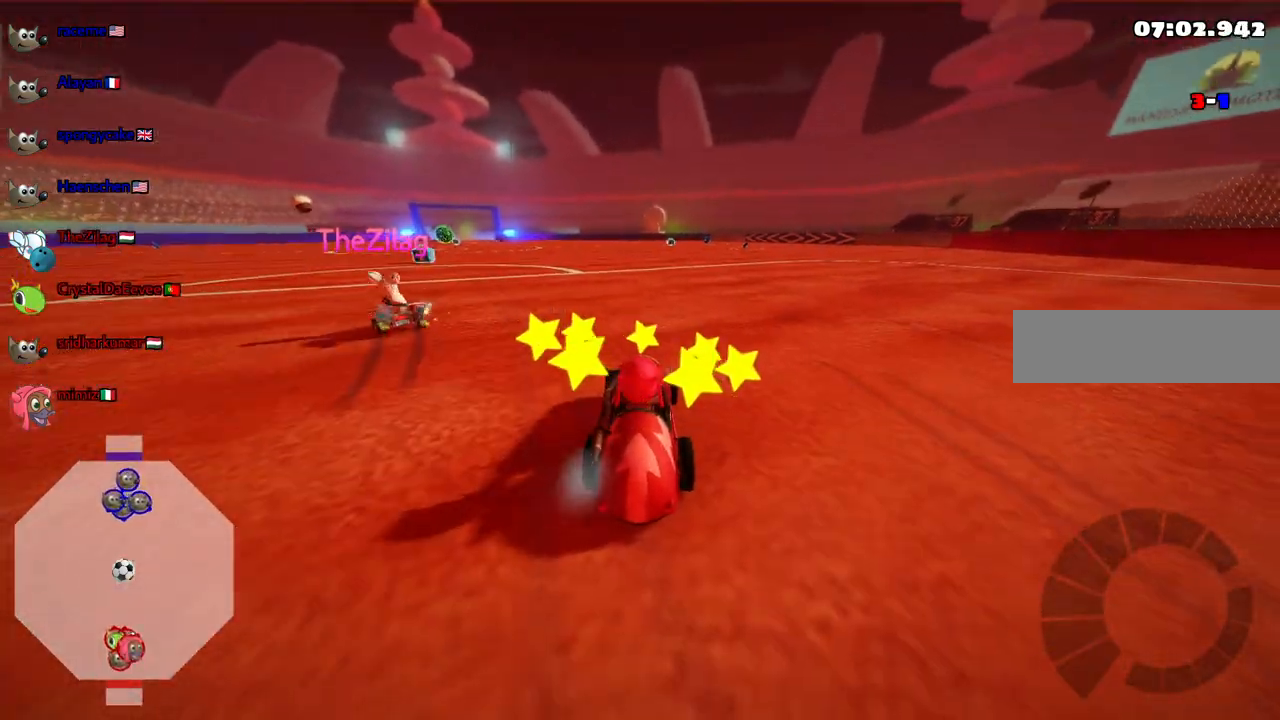
{"keys": ["down"], "events": [[300, "right", "down"], [400, "right", "up"]]}
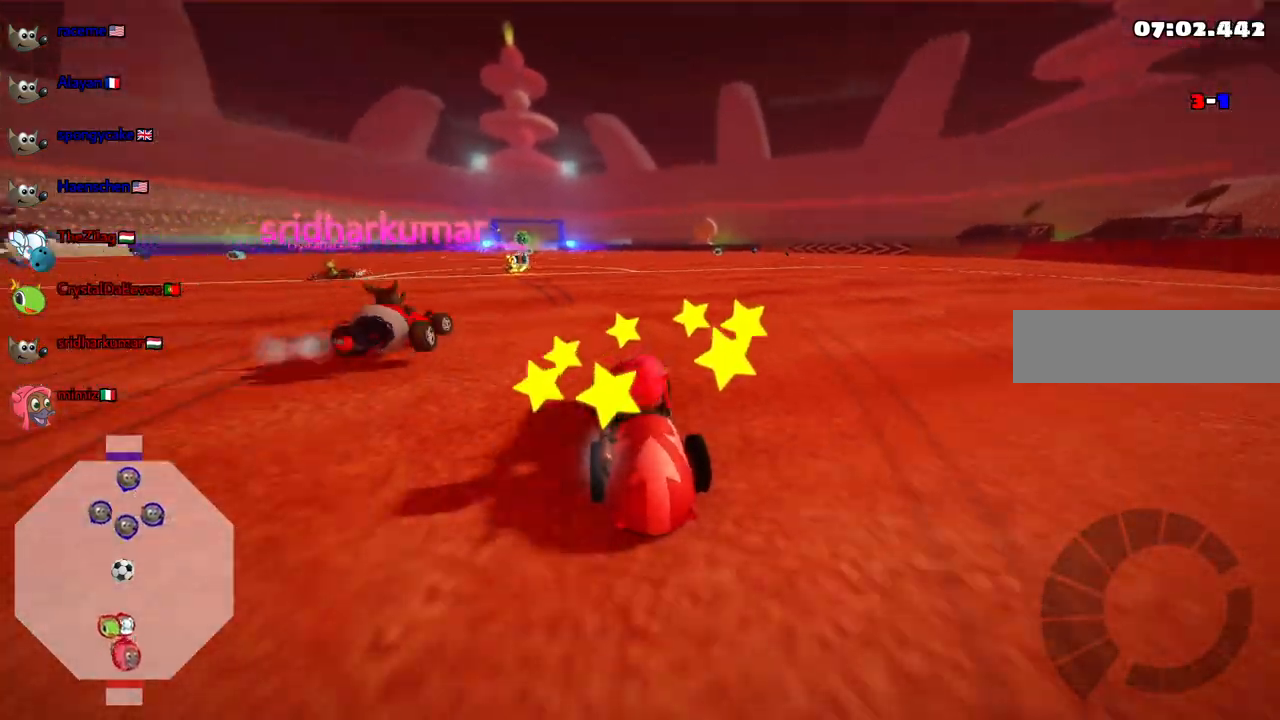
{"keys": ["right"], "events": [[417, "right", "down"], [500, "down", "up"]]}
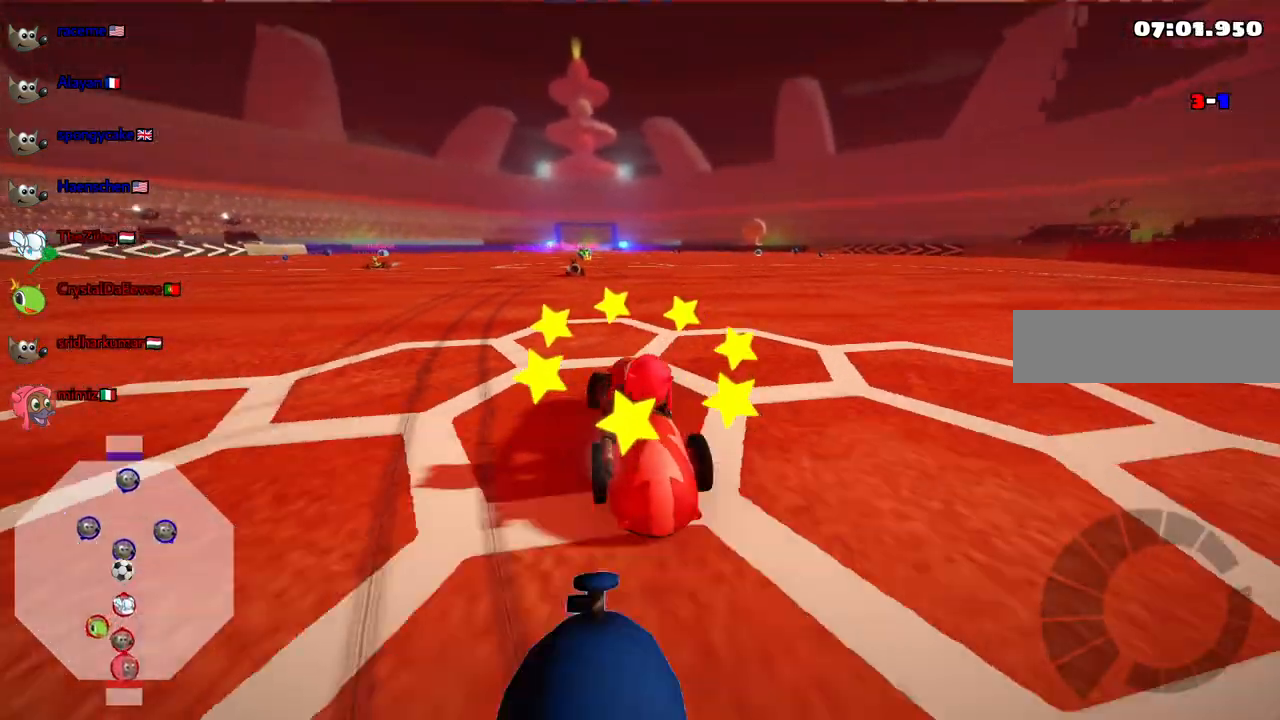
{"keys": [], "events": [[50, "right", "up"], [100, "left", "down"], [100, "up", "down"], [367, "left", "up"], [367, "up", "up"]]}
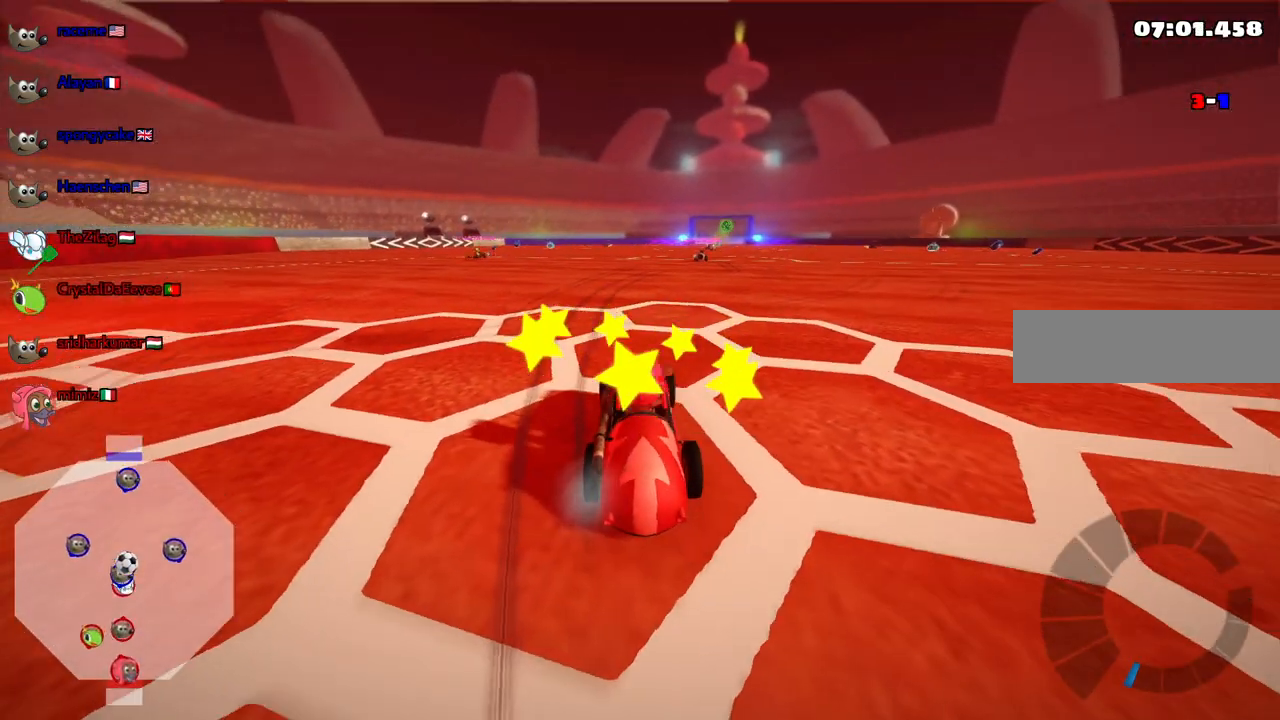
{"keys": [], "events": []}
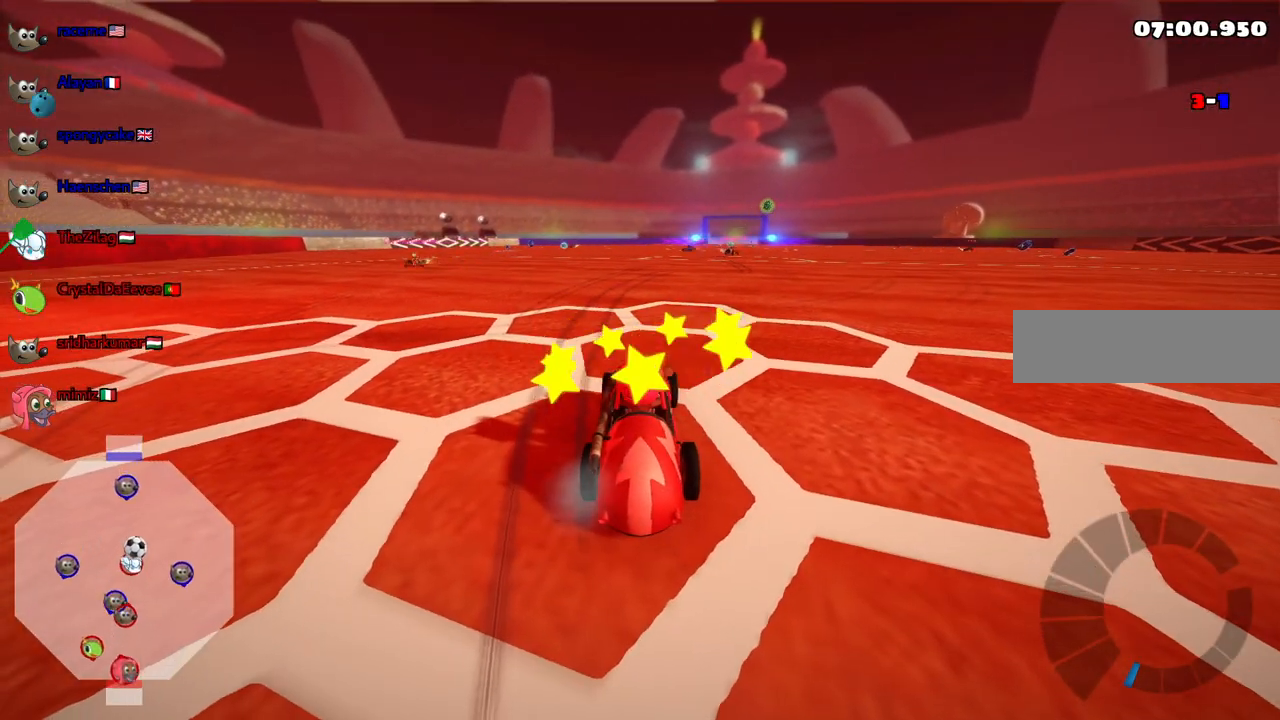
{"keys": [], "events": [[33, "down", "down"], [33, "left", "down"], [167, "down", "up"], [167, "left", "up"], [267, "left", "down"], [267, "up", "down"], [450, "left", "up"], [450, "up", "up"]]}
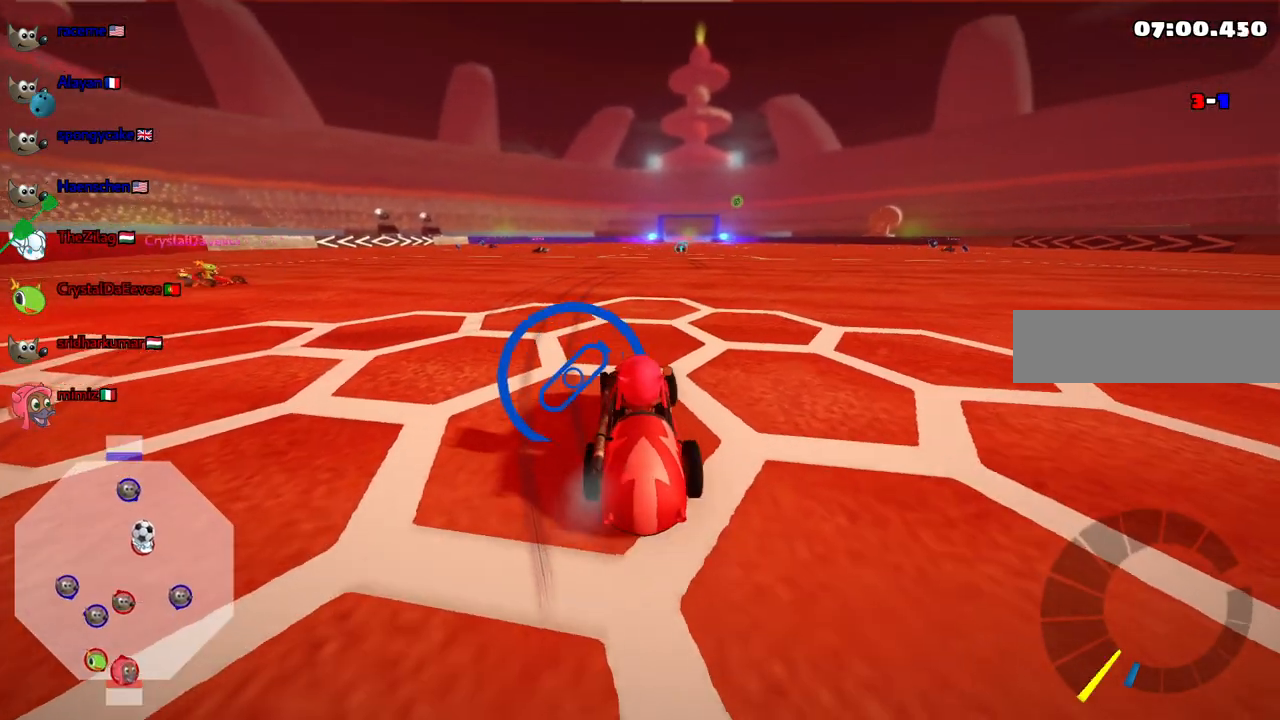
{"keys": ["up"], "events": [[283, "up", "down"]]}
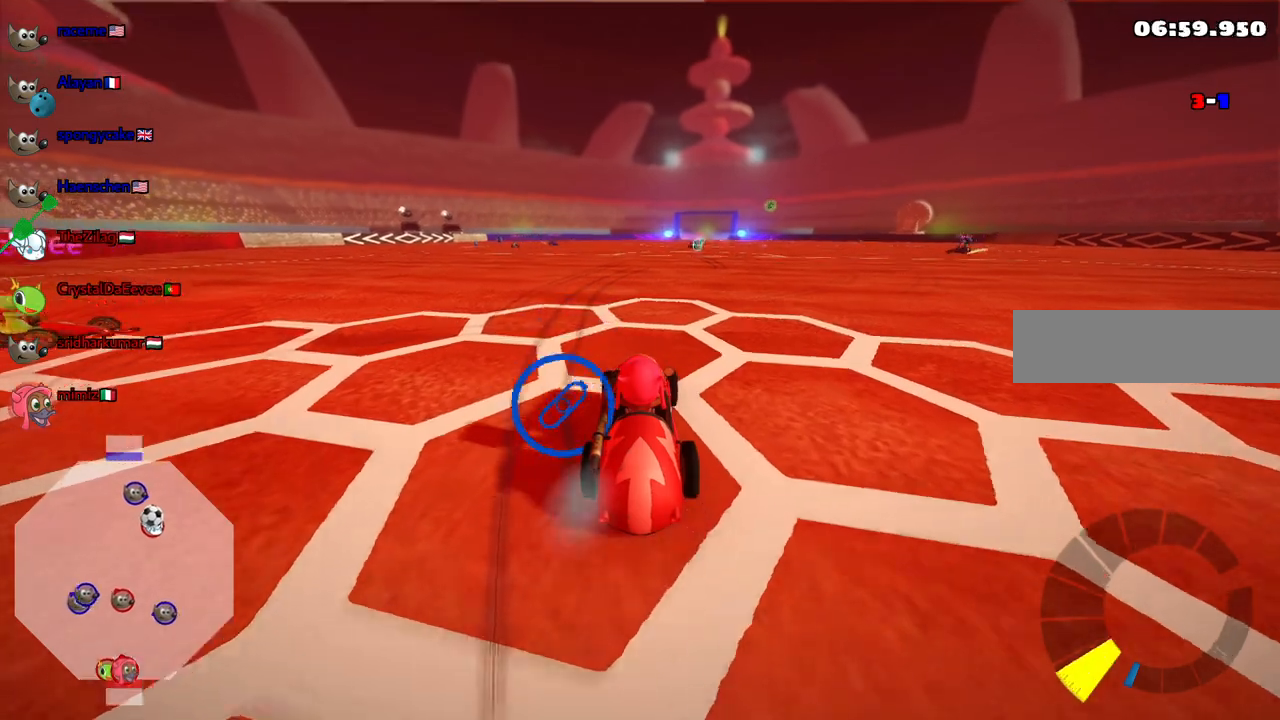
{"keys": ["m", "right", "up"], "events": [[283, "left", "down"], [483, "left", "up"], [483, "m", "down"], [483, "right", "down"]]}
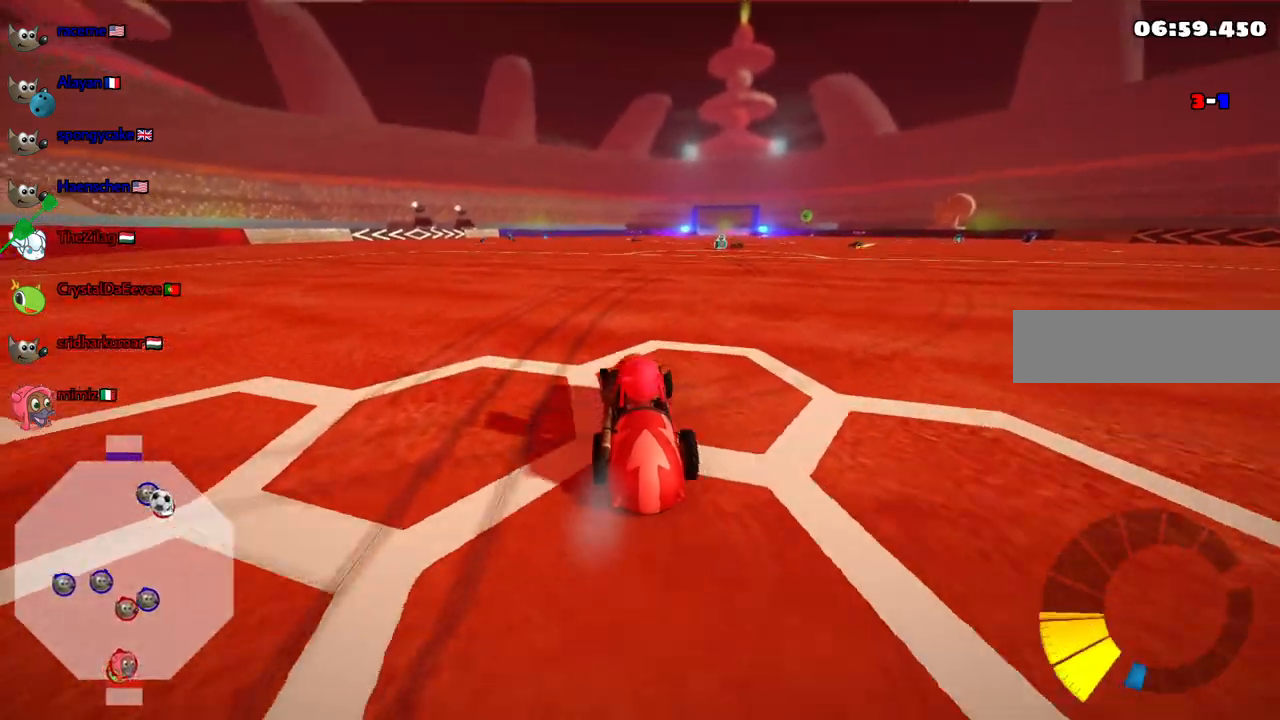
{"keys": ["left", "m", "up"], "events": [[67, "left", "down"], [117, "right", "up"]]}
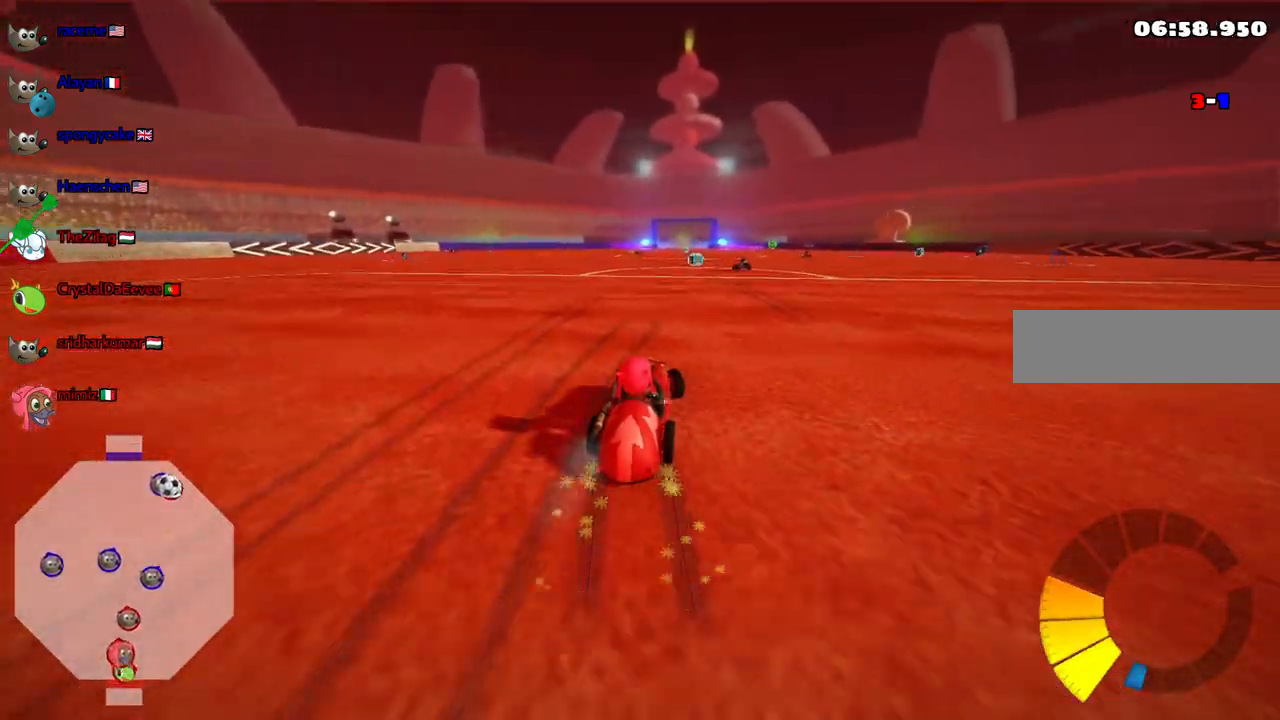
{"keys": ["left", "m", "up"], "events": []}
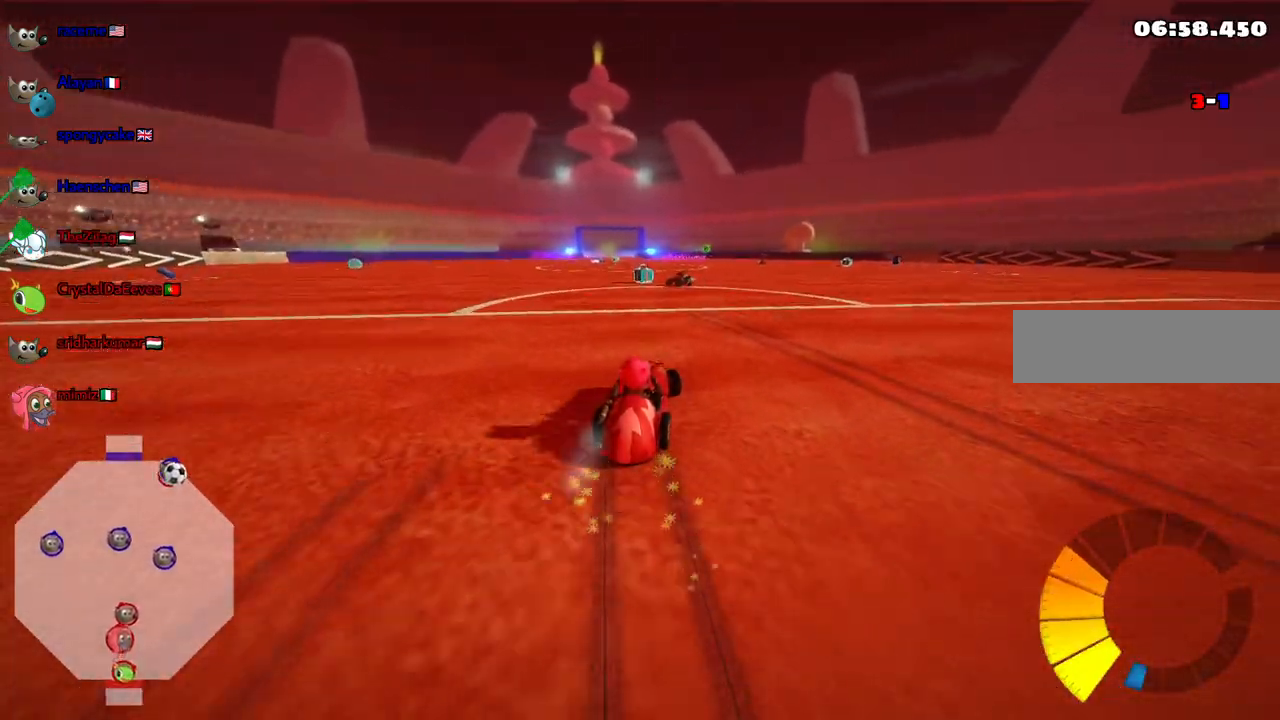
{"keys": ["down", "right"]}
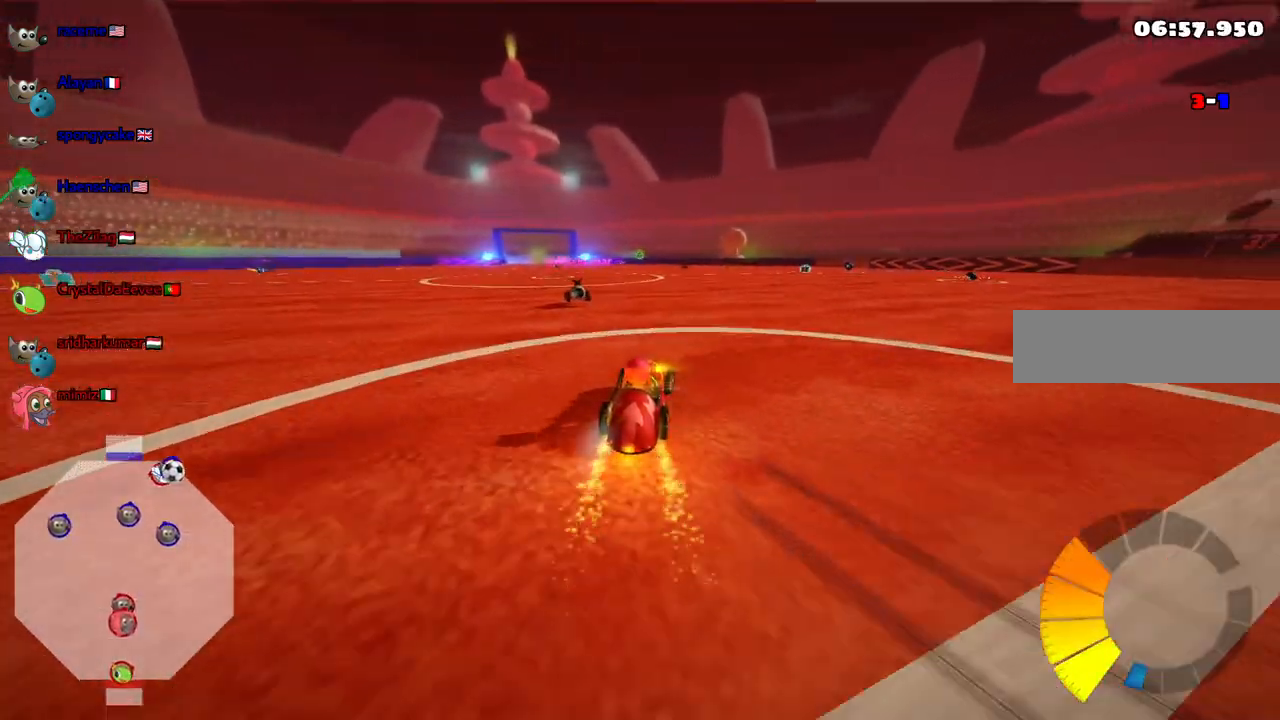
{"keys": ["right", "up"], "events": [[83, "down", "up"], [167, "up", "down"], [317, "right", "up"], [500, "right", "down"]]}
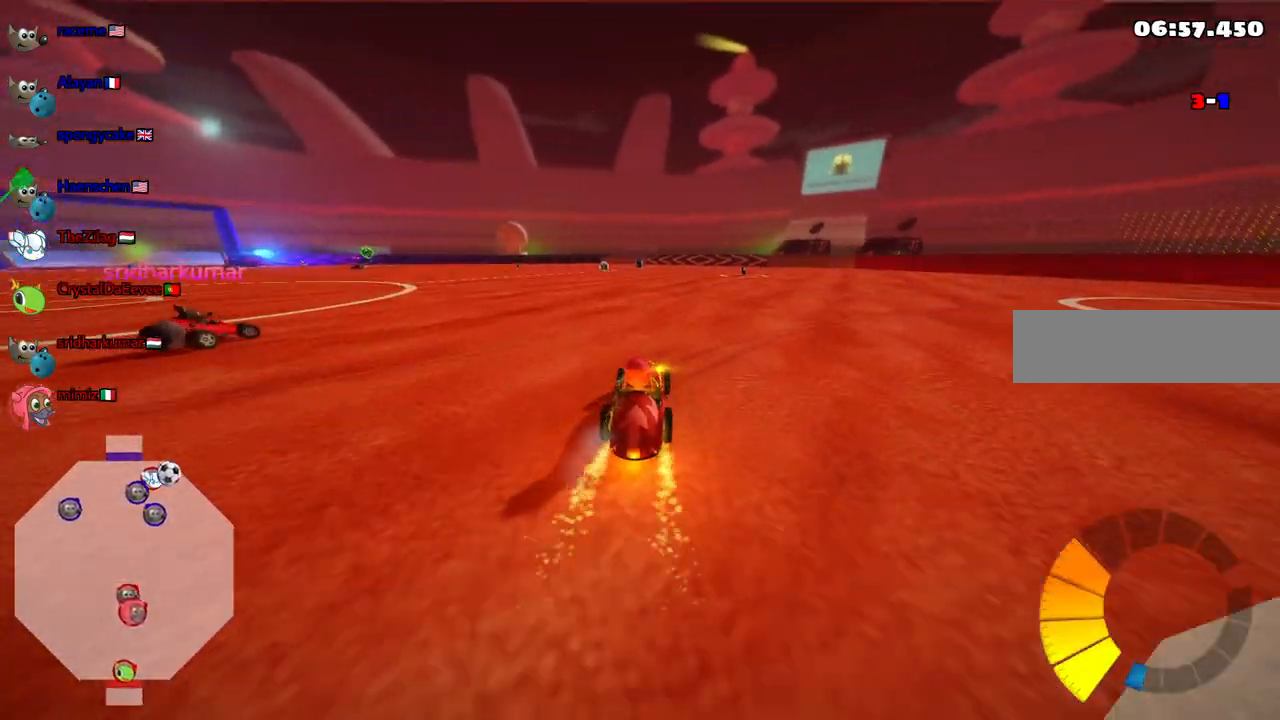
{"keys": ["left", "up"], "events": [[283, "right", "up"], [467, "left", "down"]]}
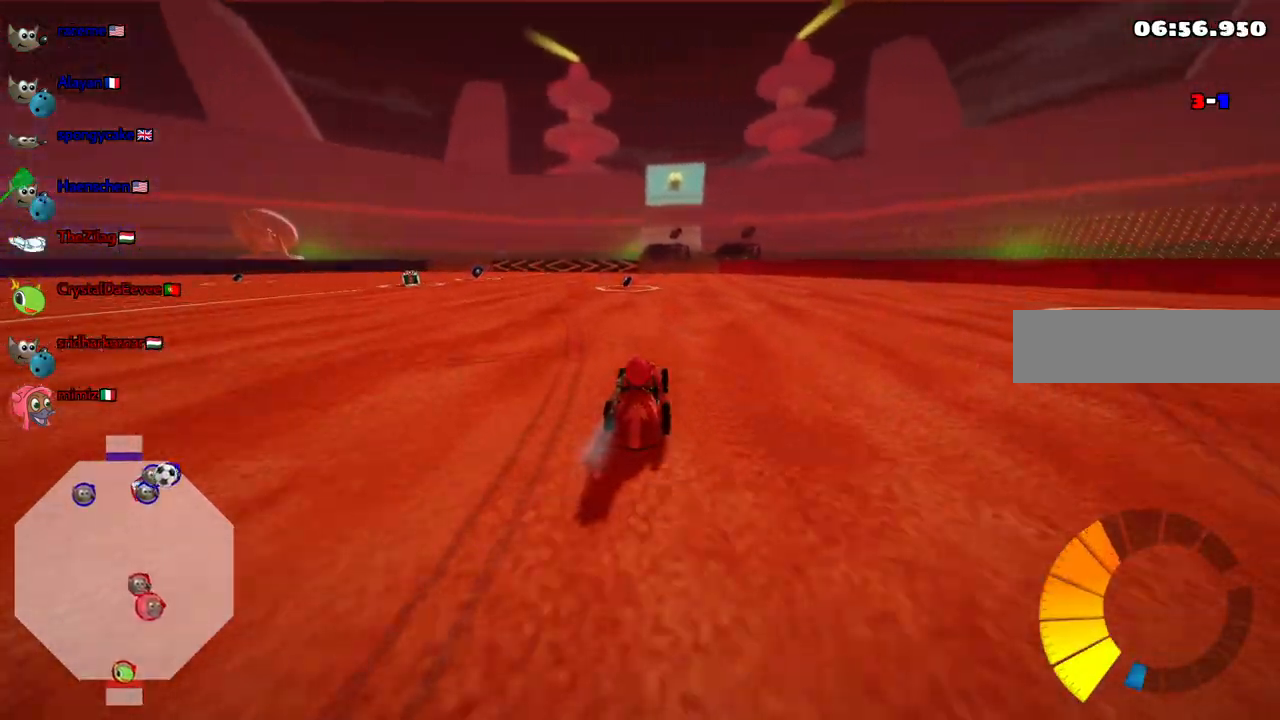
{"keys": ["up"], "events": [[100, "left", "up"]]}
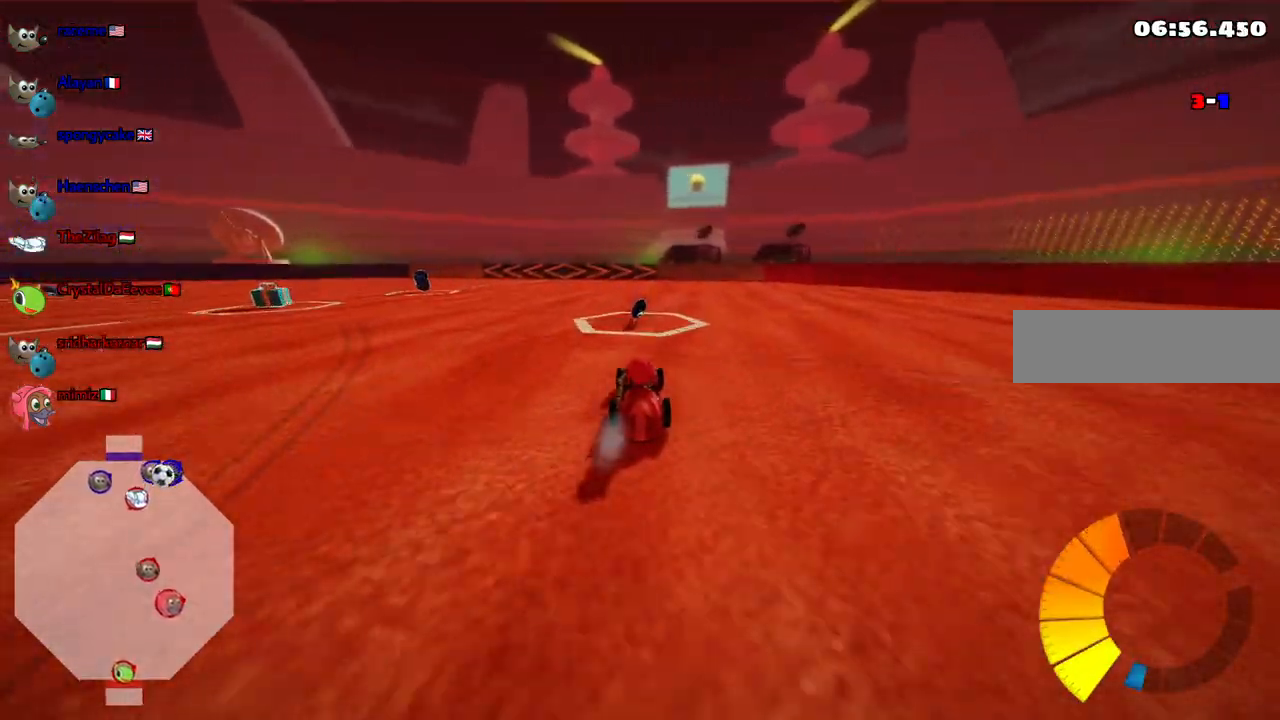
{"keys": ["left"], "events": [[117, "left", "down"], [167, "m", "down"], [317, "up", "up"], [500, "m", "up"]]}
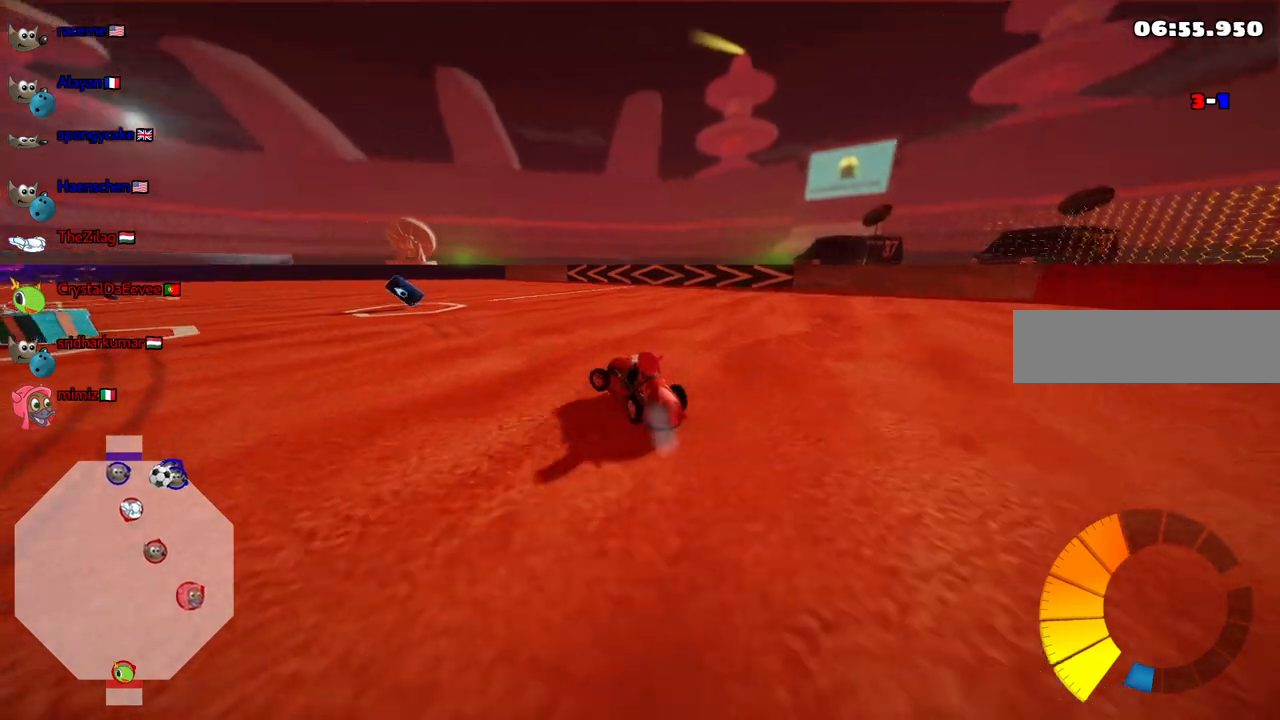
{"keys": ["down", "left"], "events": [[133, "left", "up"], [283, "left", "down"], [367, "down", "down"]]}
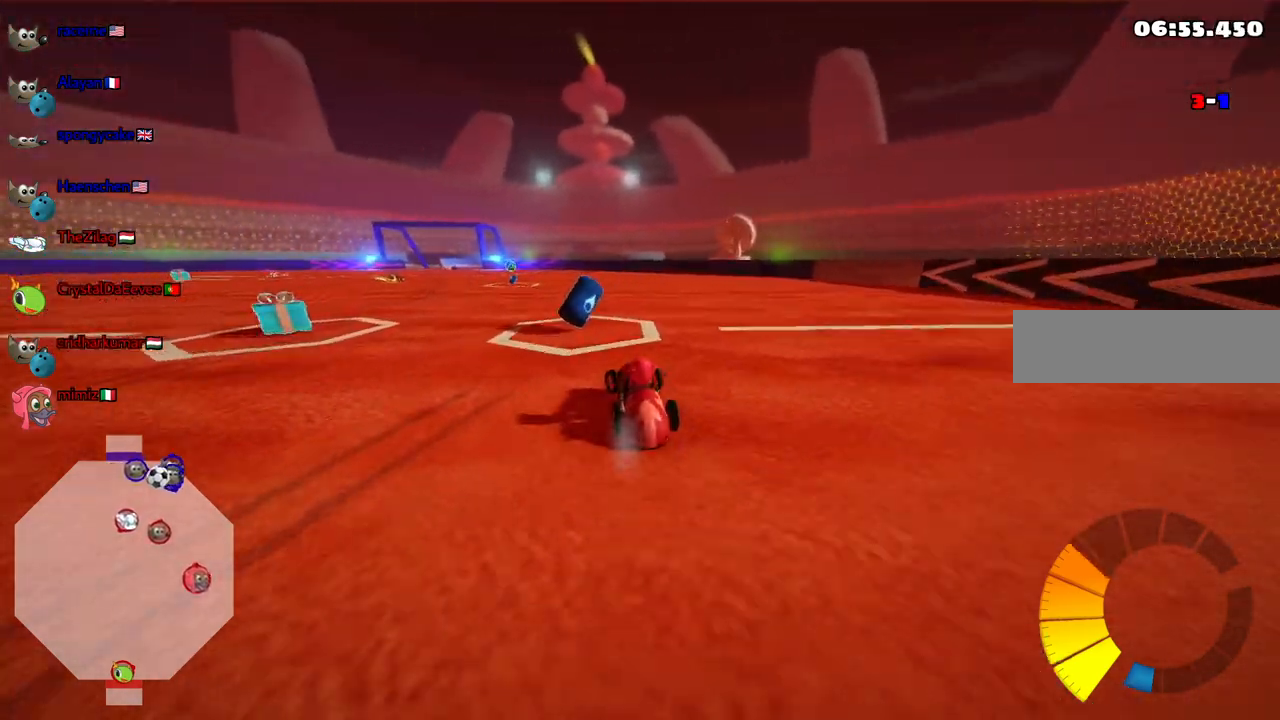
{"keys": ["down"], "events": [[200, "down", "up"], [300, "down", "down"], [483, "left", "up"]]}
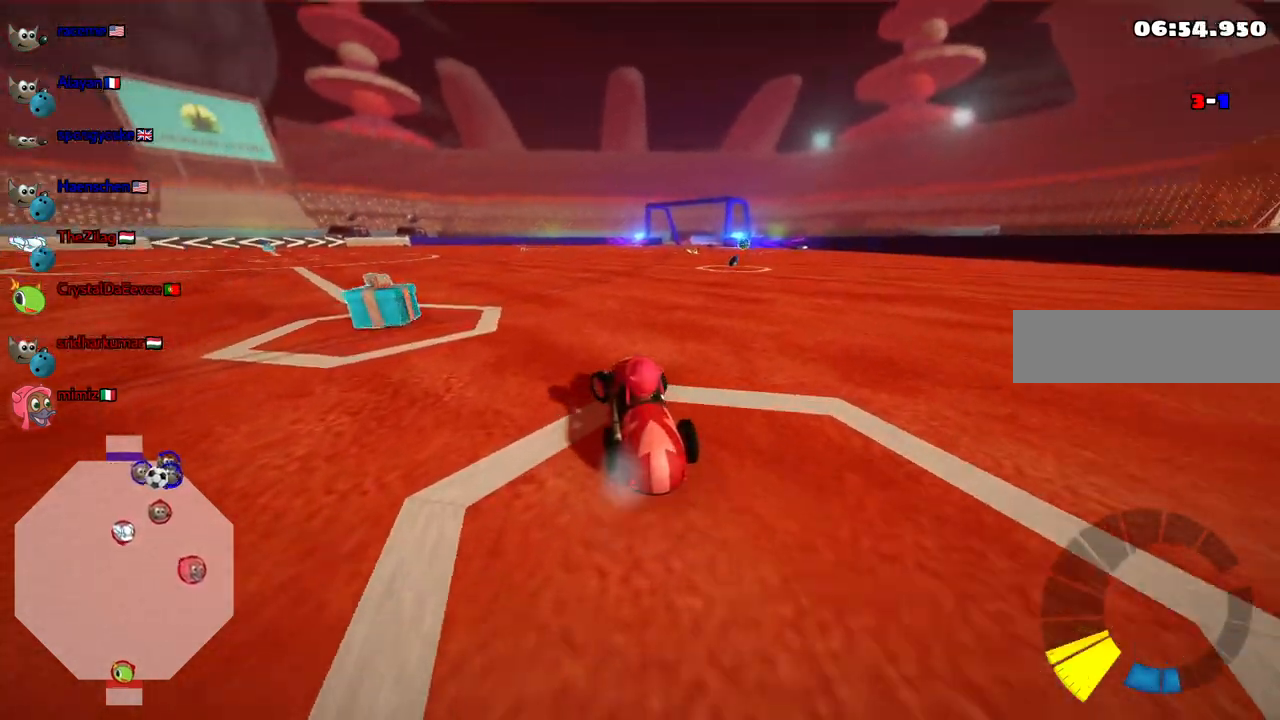
{"keys": [], "events": [[500, "down", "up"]]}
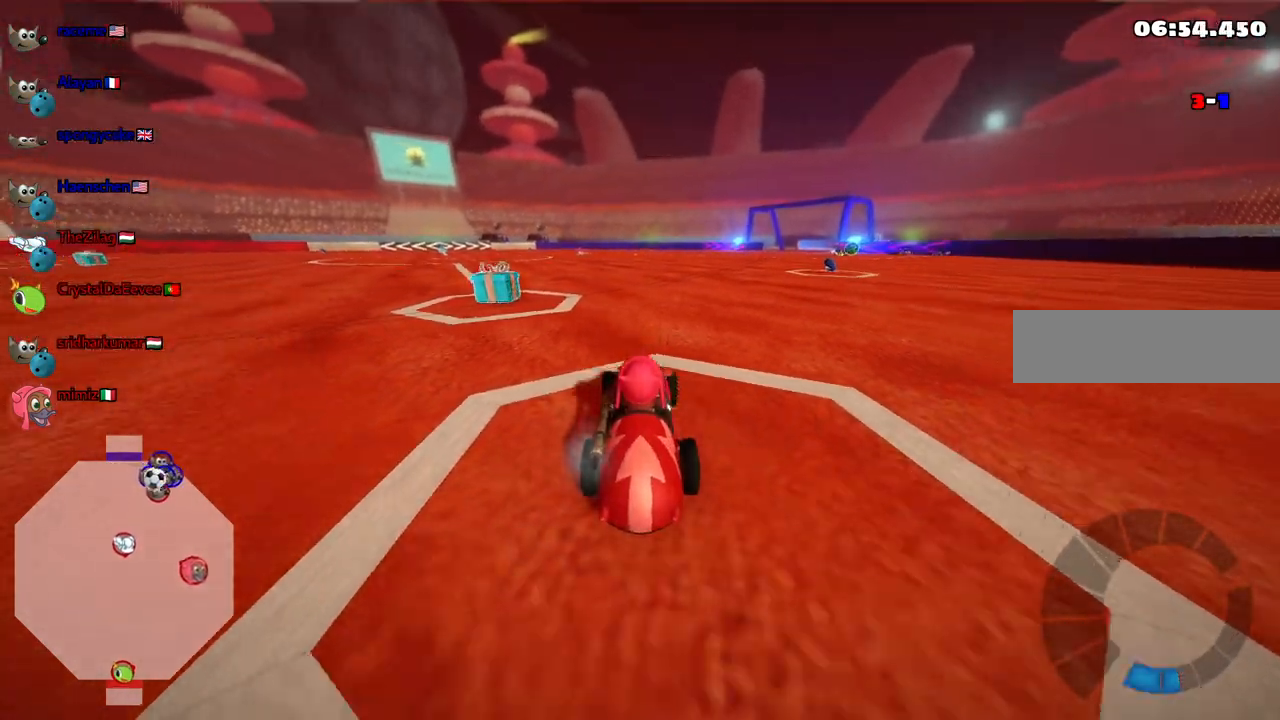
{"keys": ["up"], "events": [[383, "up", "down"]]}